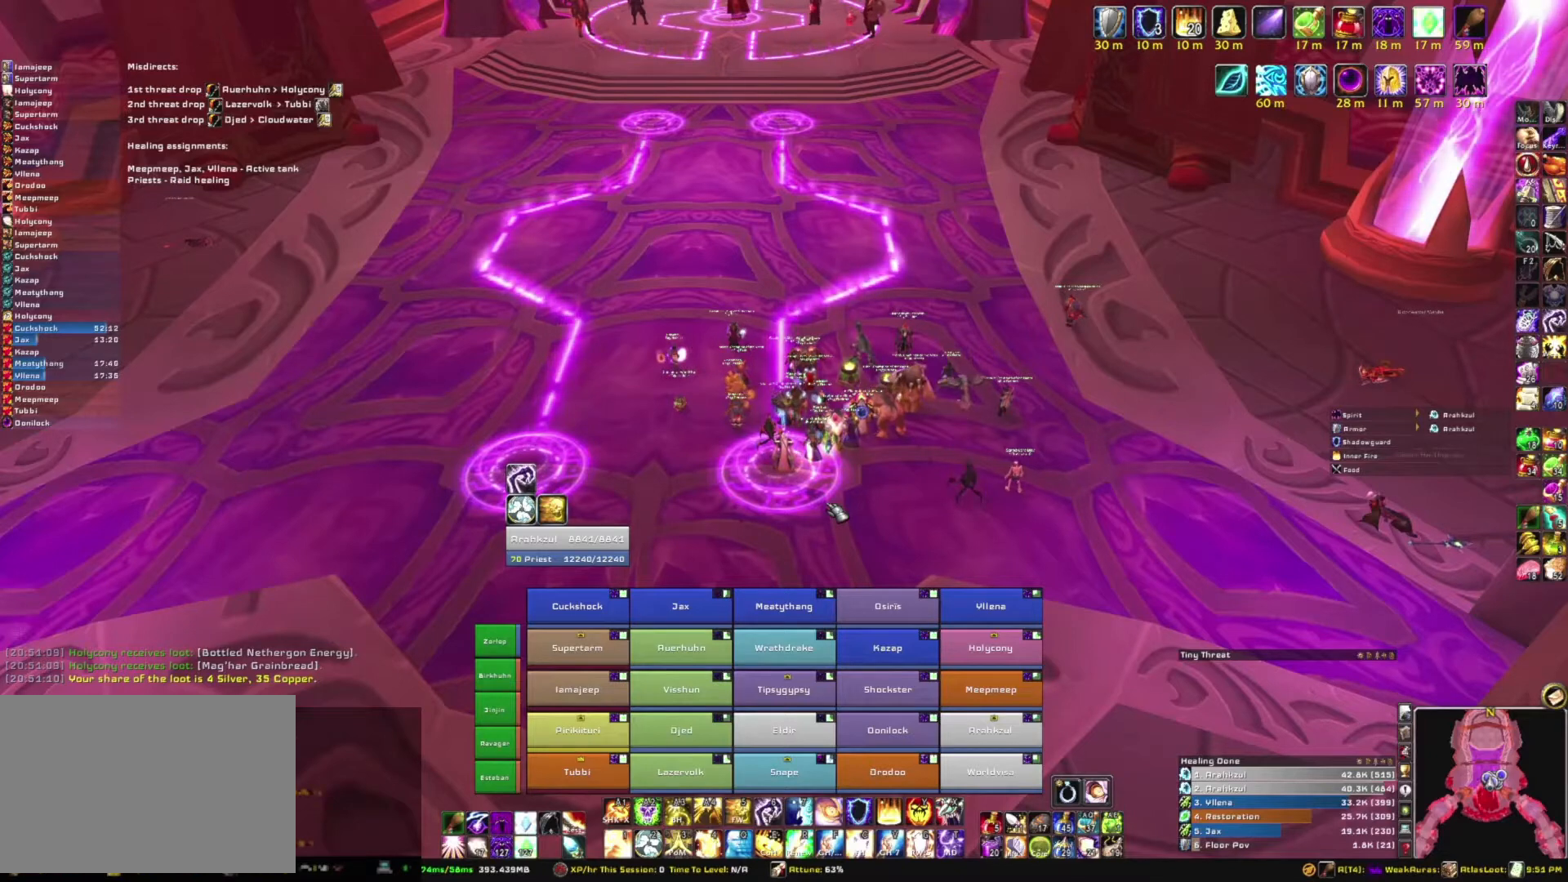
Gameplay with keyboard and mouse; each line is a JSON object with the keys and mouse buttons held at the frame after it. "events" lists presses ("down") and releases ("up") of "1", "2", "3", "4", "5", "a", "alt", "b", "c", "ctrl", "d", "e", "f", "g", "q", "r", "s", "shift", "space", "t", "tab", "tilde", "v", "w", "x", "z", "mouse_left", "mouse_wheel", "mouse_right", "mouse_mb4" and "mouse_mb5" between this image and that frame as [ms after this image, input, new state], when the widget could be followed in between. "mouse_left", "mouse_wheel", "mouse_right", "mouse_mb4", "mouse_mb5" = the "left", "wheel", "right", "mb4", "mb5" buttons of the "mouse" list. No other keys are recorded. "wheel" means that the mouse wheel is clicked or scrolled. Mouse movement is not recorded.
{"keys": [], "mouse": ["right"], "events": [[501, "mouse_right", "down"]]}
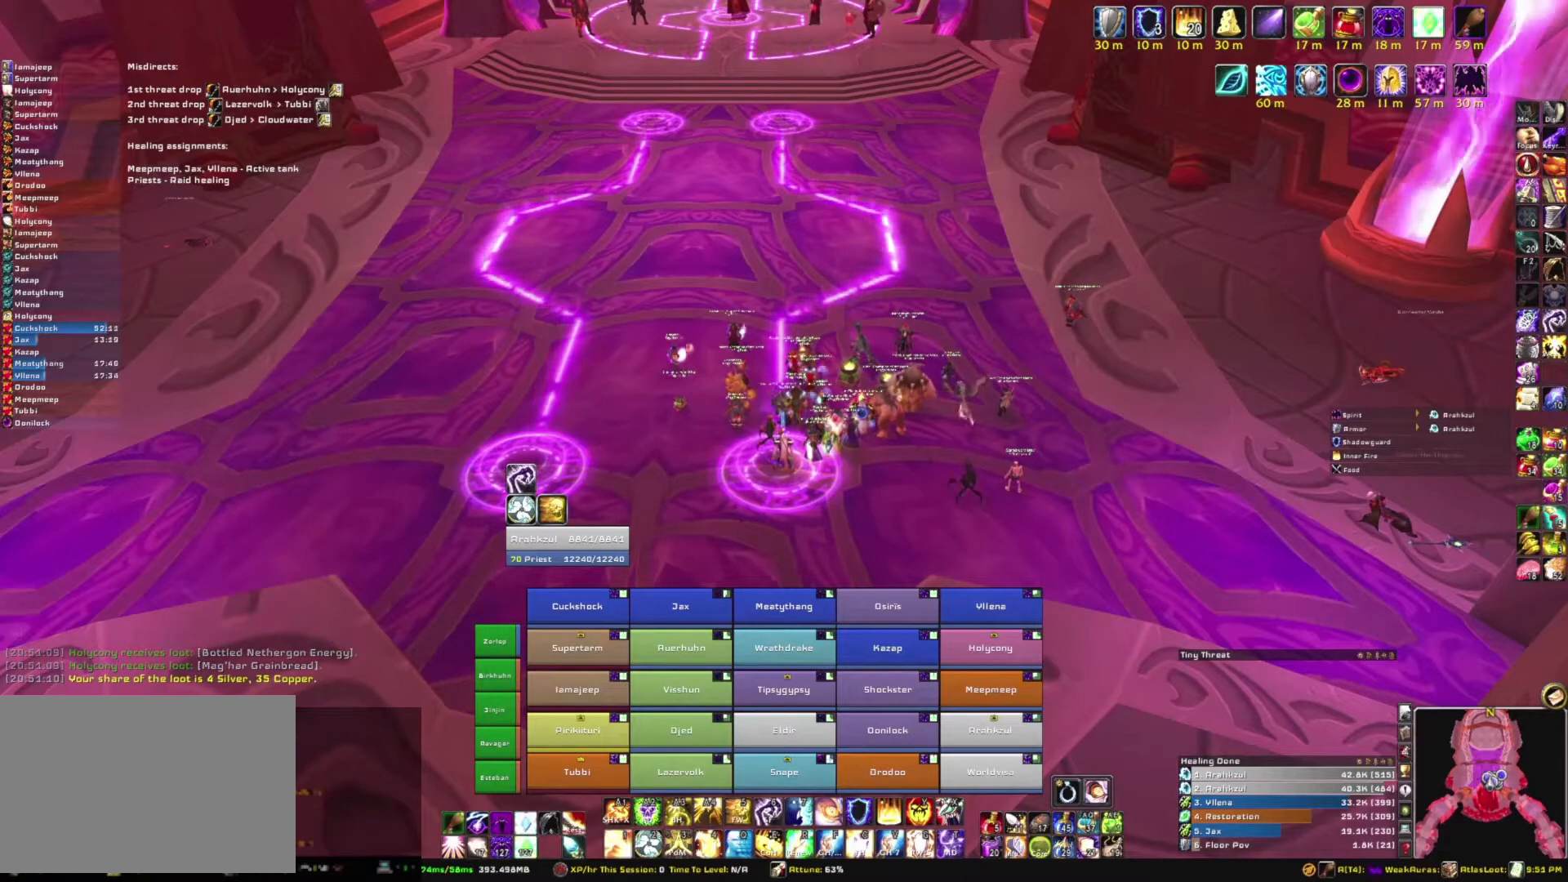
{"keys": [], "mouse": ["right"], "events": []}
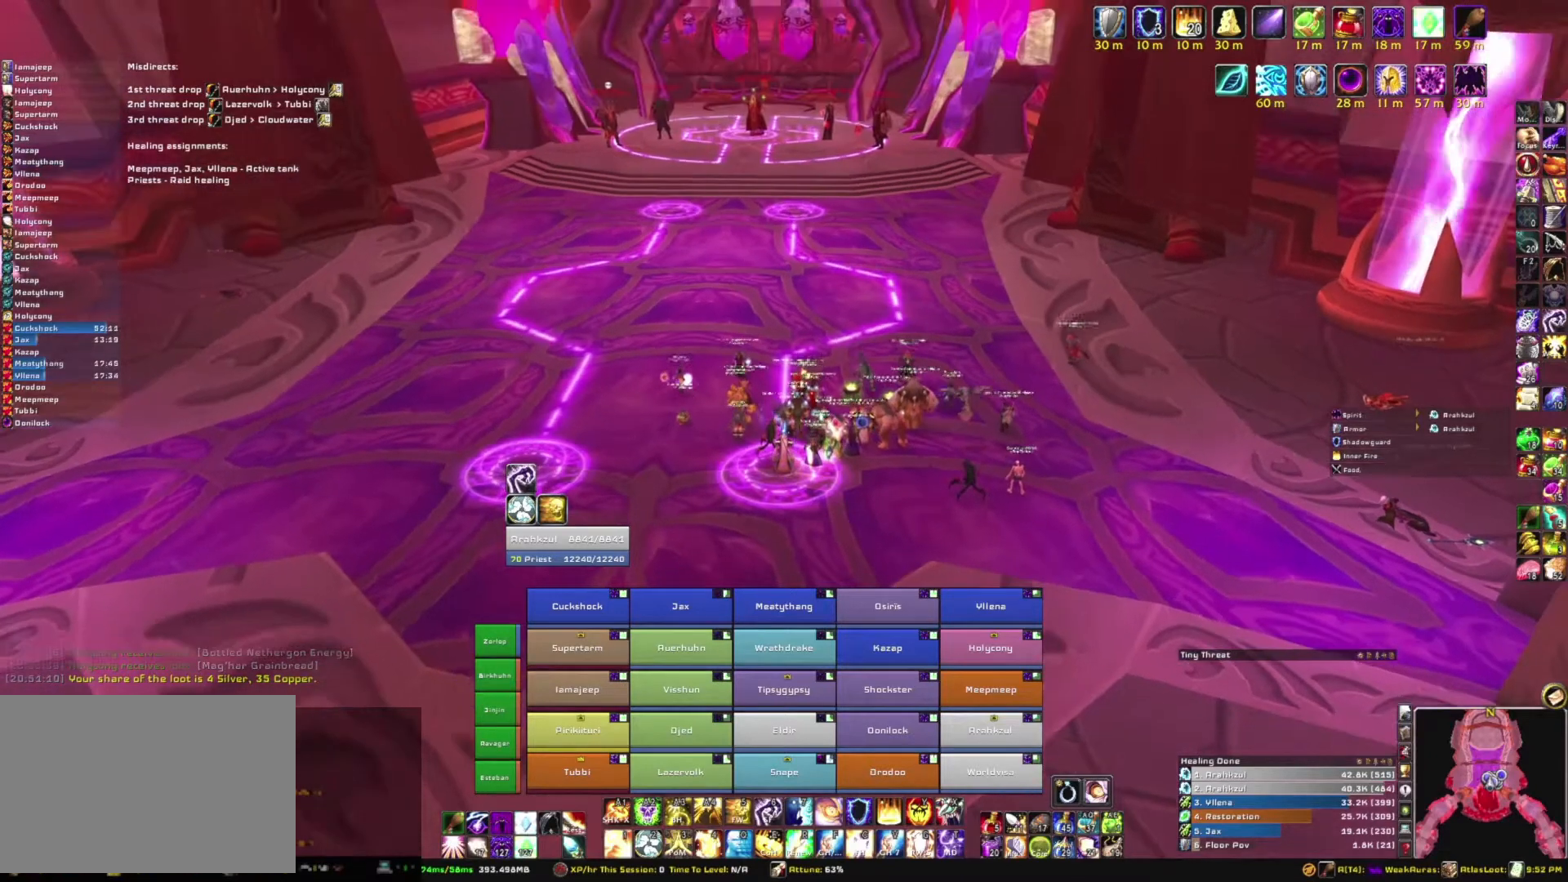
{"keys": [], "mouse": [], "events": [[401, "mouse_right", "up"]]}
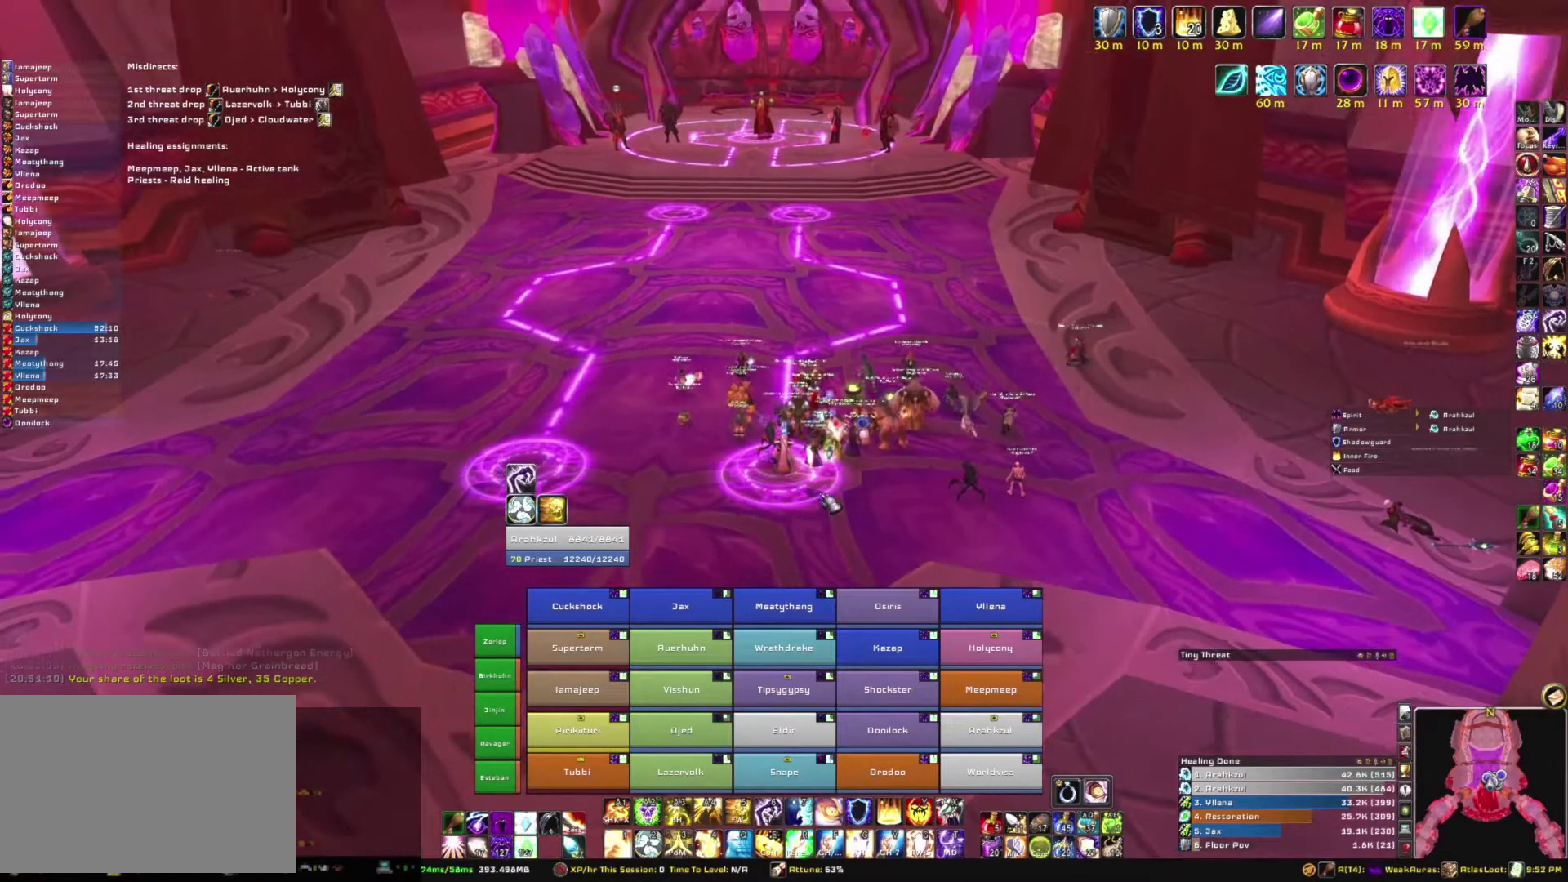
{"keys": [], "mouse": ["right"], "events": [[133, "mouse_right", "down"]]}
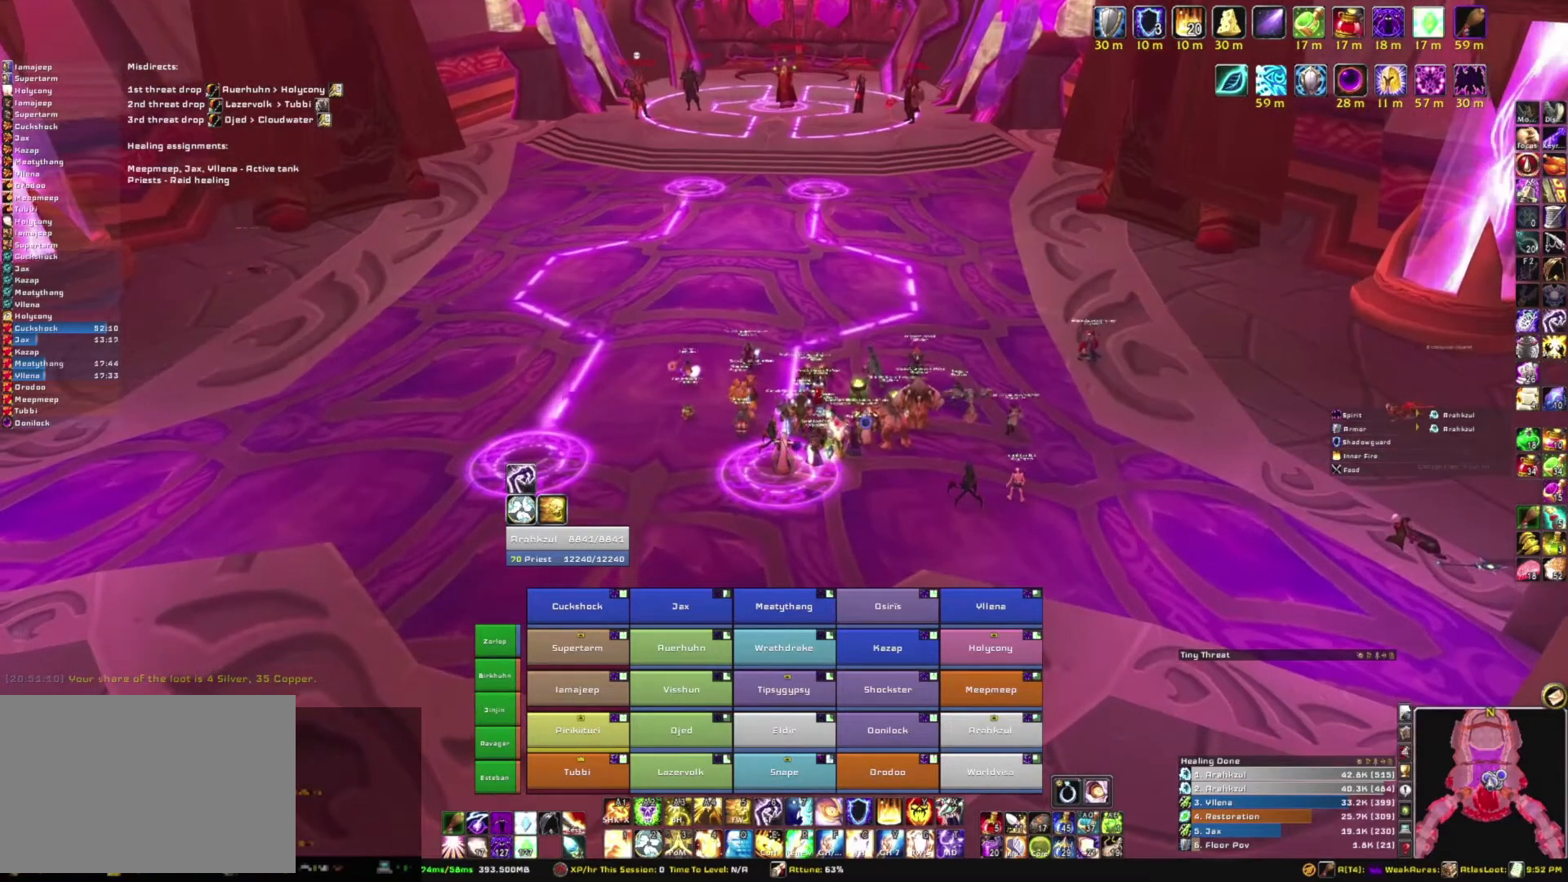
{"keys": [], "mouse": ["right"], "events": []}
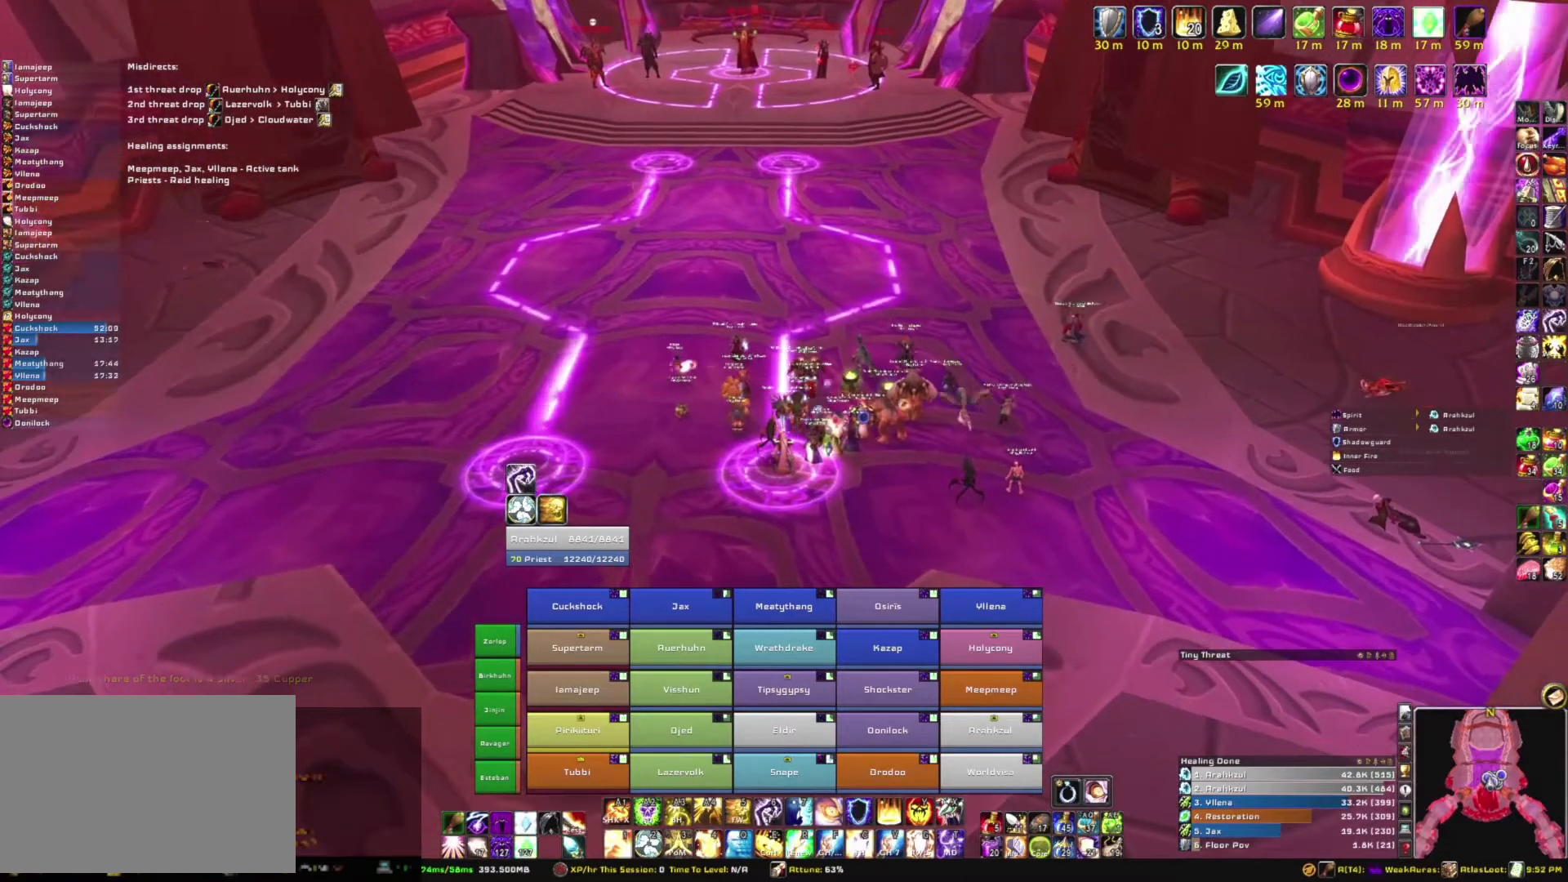
{"keys": [], "mouse": [], "events": [[167, "mouse_right", "up"]]}
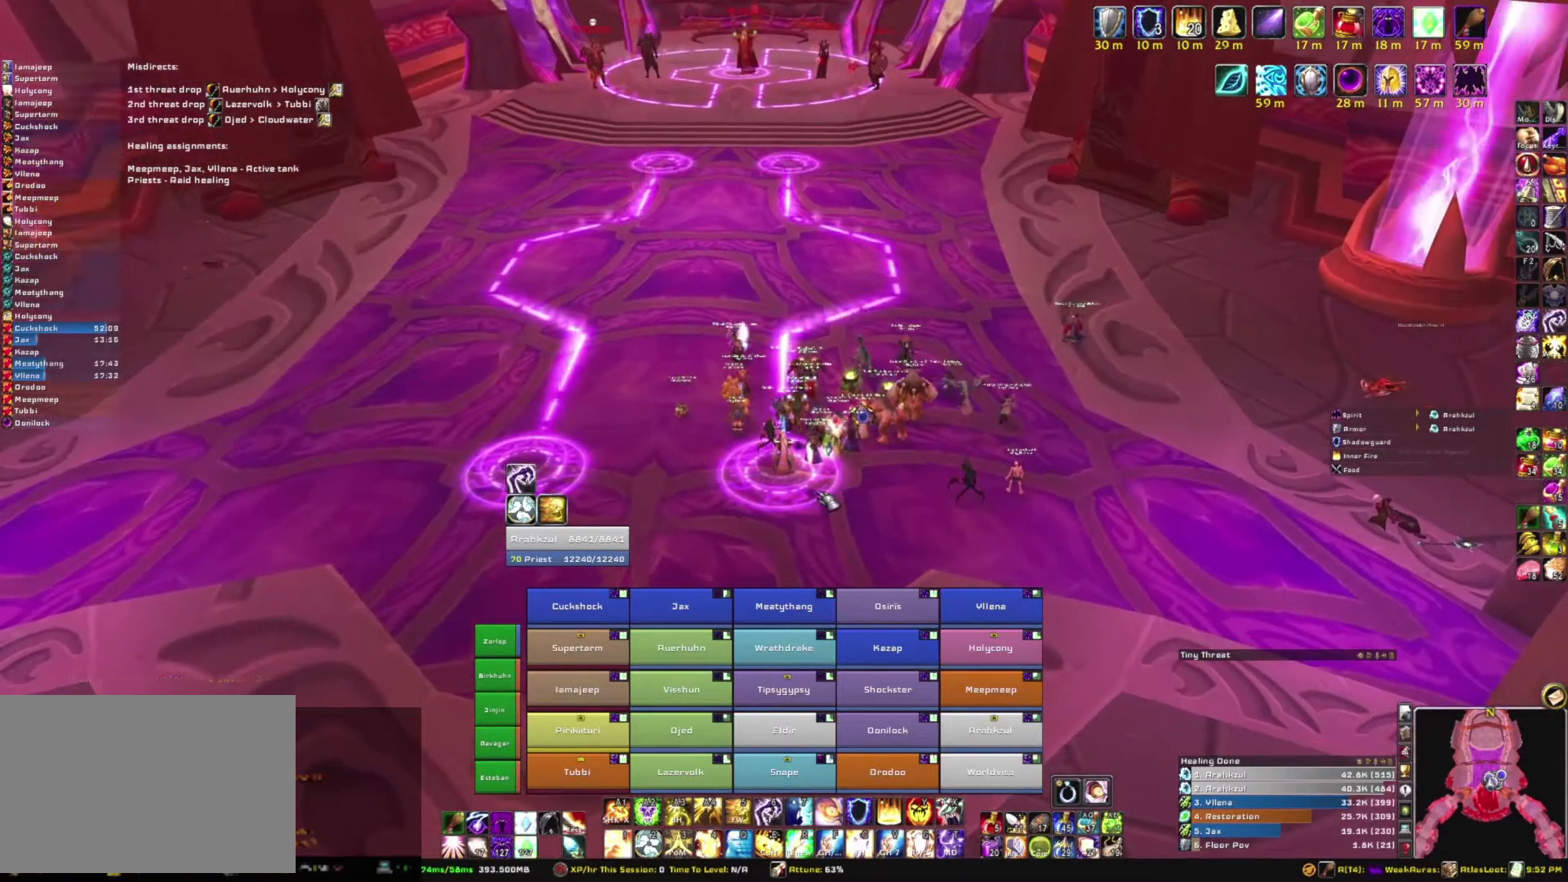
{"keys": [], "mouse": [], "events": []}
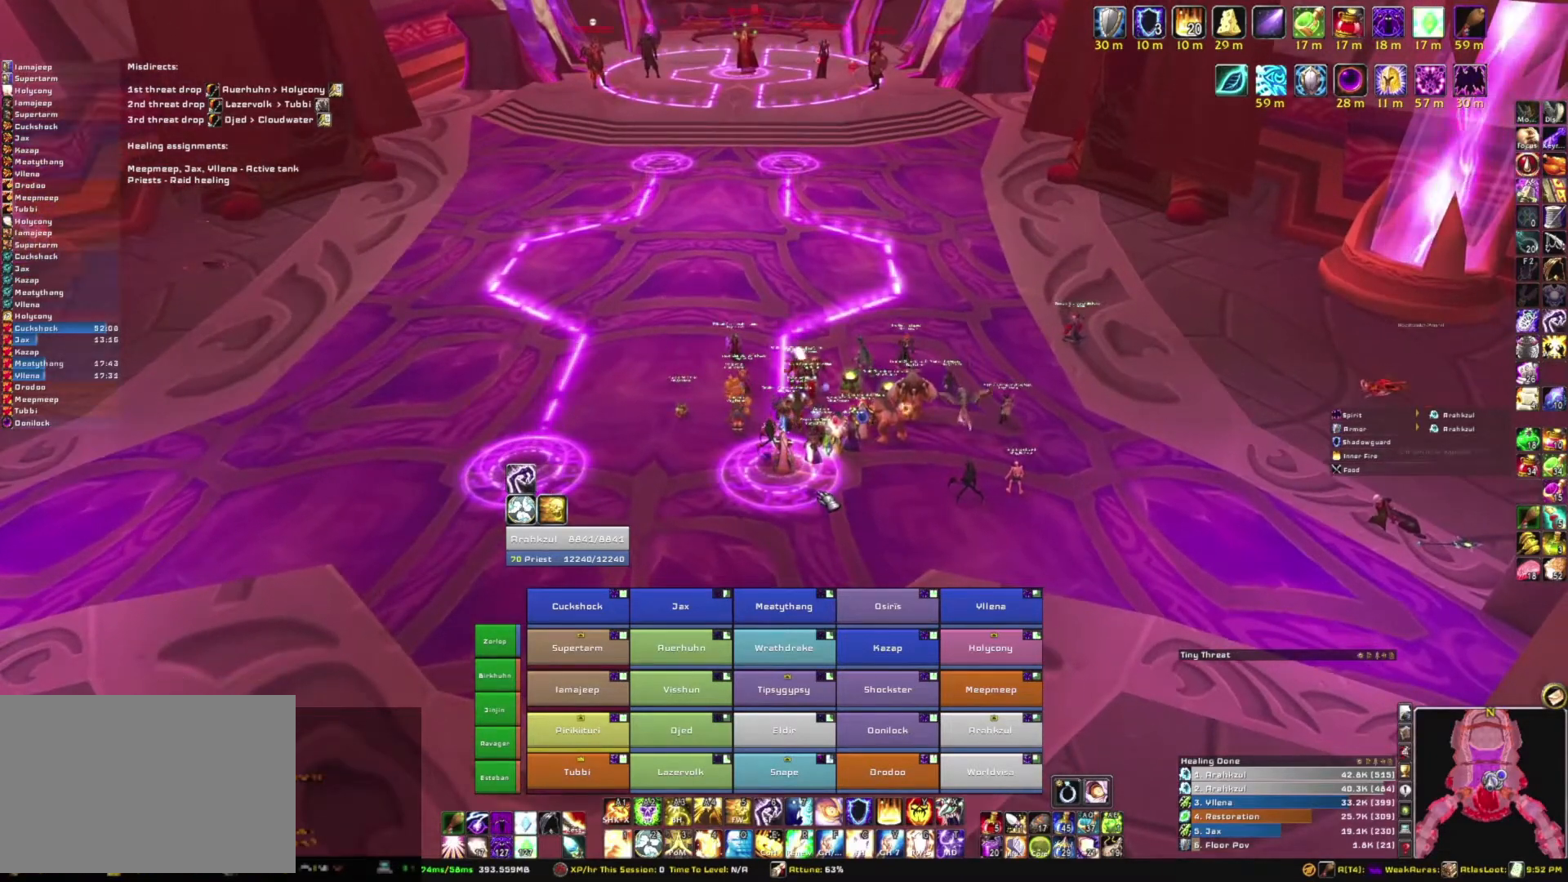
{"keys": [], "mouse": ["right"], "events": [[300, "mouse_right", "down"]]}
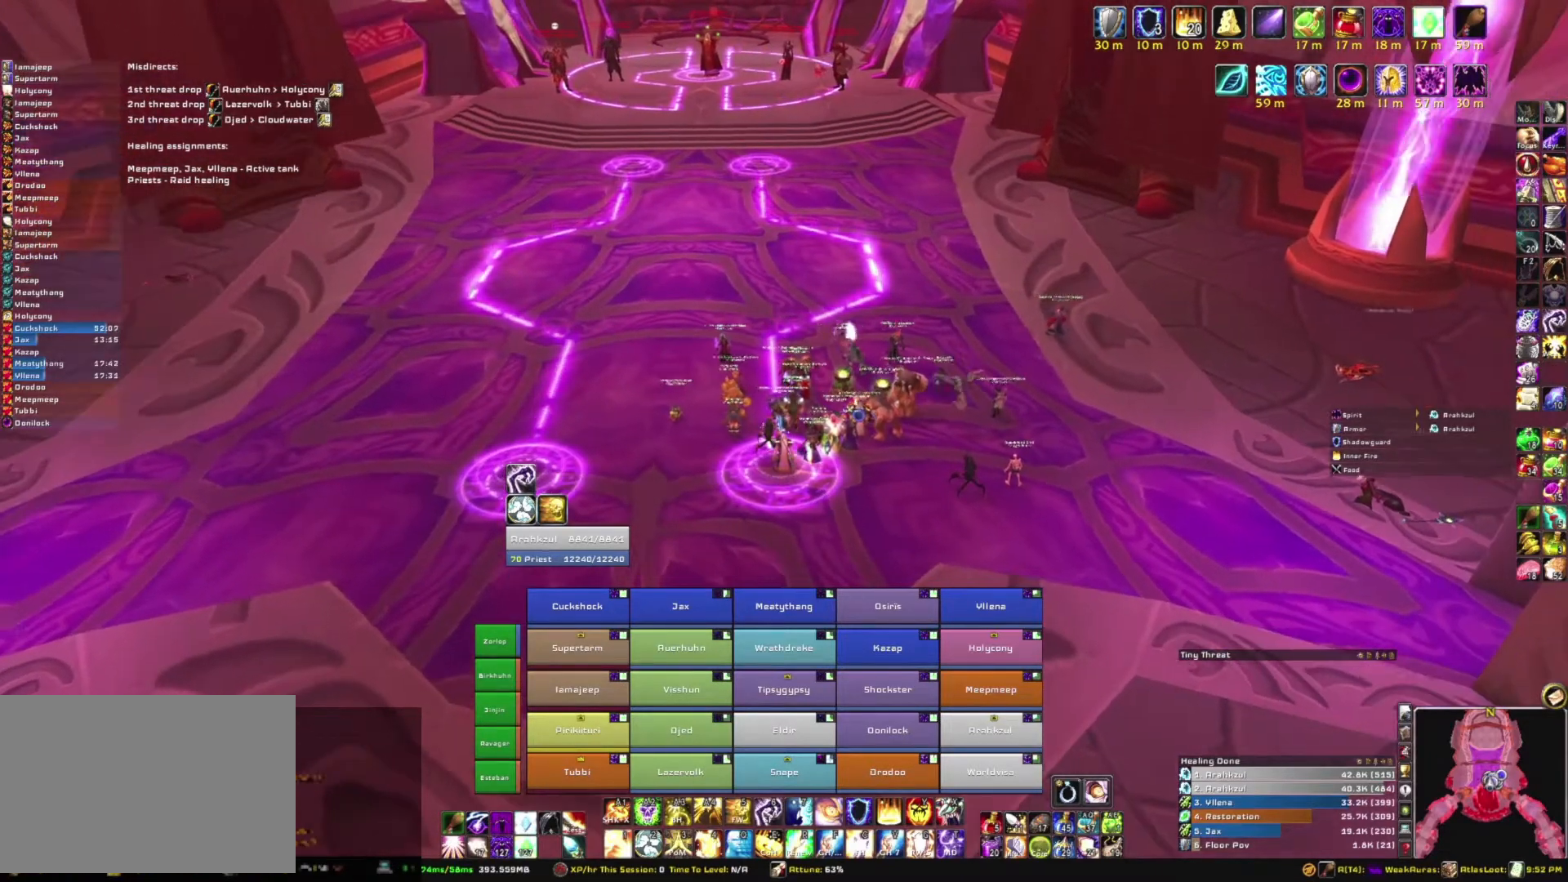
{"keys": [], "mouse": ["right"], "events": []}
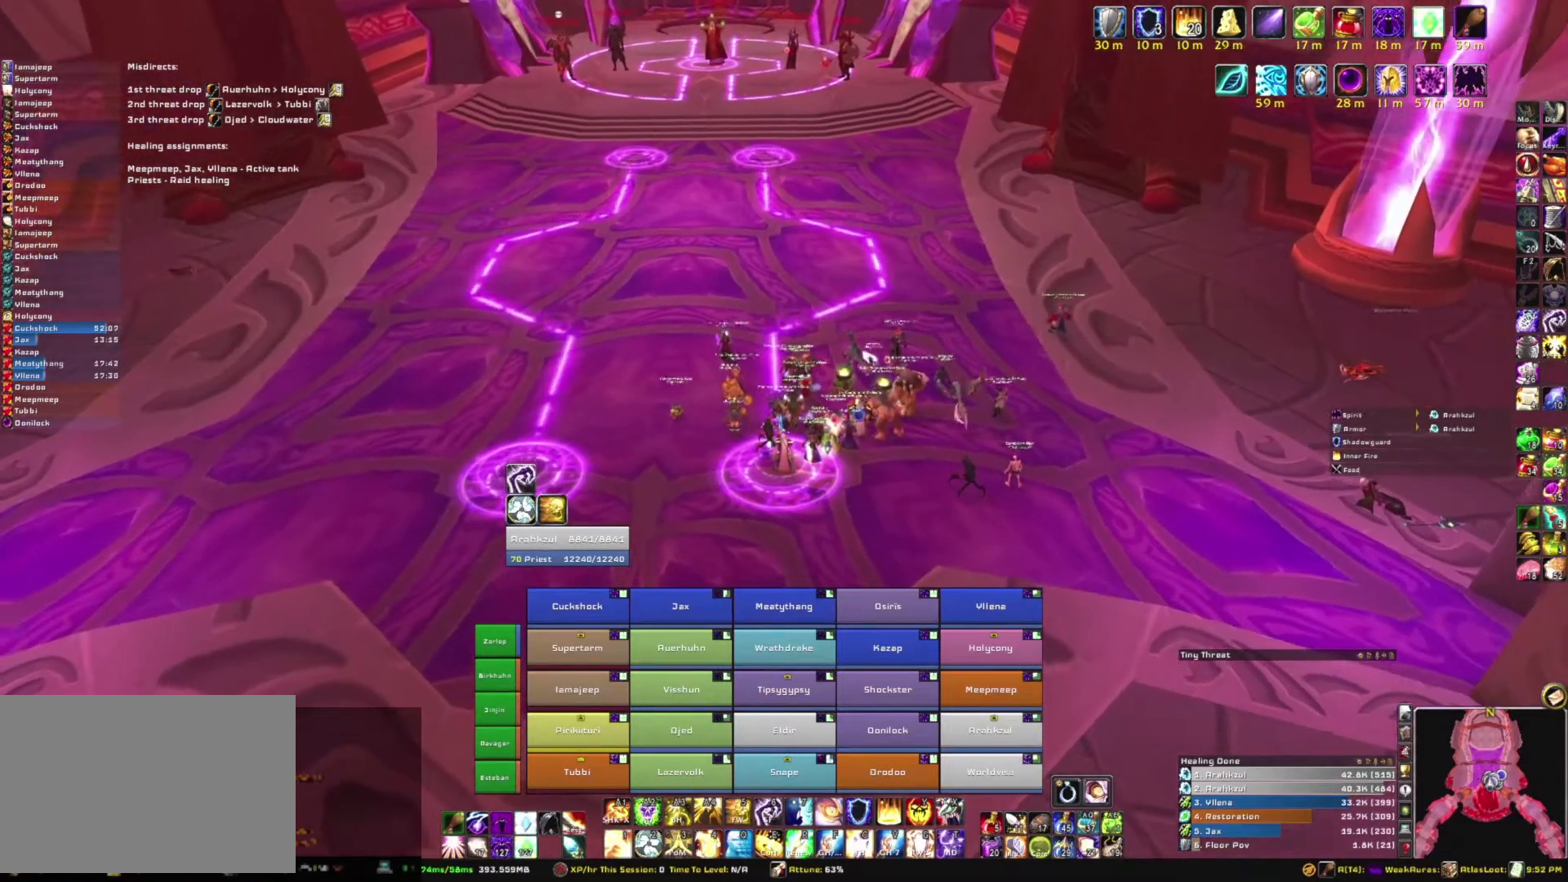
{"keys": [], "mouse": [], "events": [[367, "mouse_right", "up"]]}